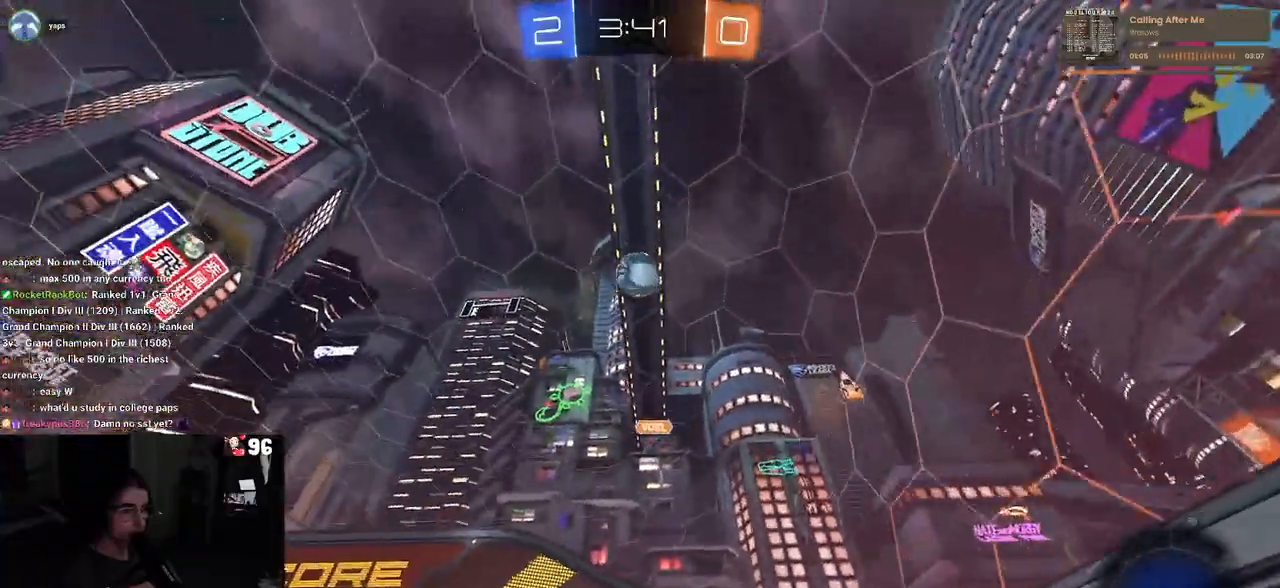
Gameplay with a controller (PlayStation layout); each line is a JSON object with the inputs held at the frame after it. "events" lists button and stick changes between this image and that frame as [ms after this image, input, new state], when the widget could be followed in between.
{"buttons": ["R1"], "left_stick": "center", "right_stick": "center", "events": [[83, "left_stick", "center"], [500, "R2", "up"]]}
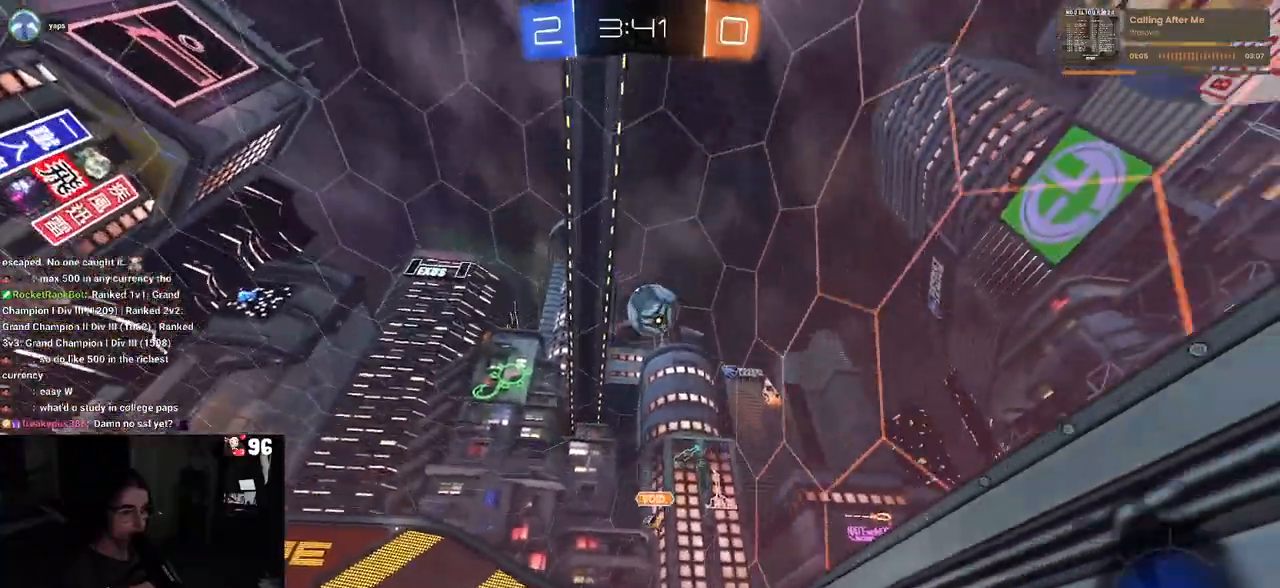
{"buttons": ["R2"], "left_stick": "right", "right_stick": "center", "events": [[17, "R1", "up"], [17, "R2", "down"], [100, "left_stick", "right"], [250, "SQUARE", "down"], [467, "SQUARE", "up"]]}
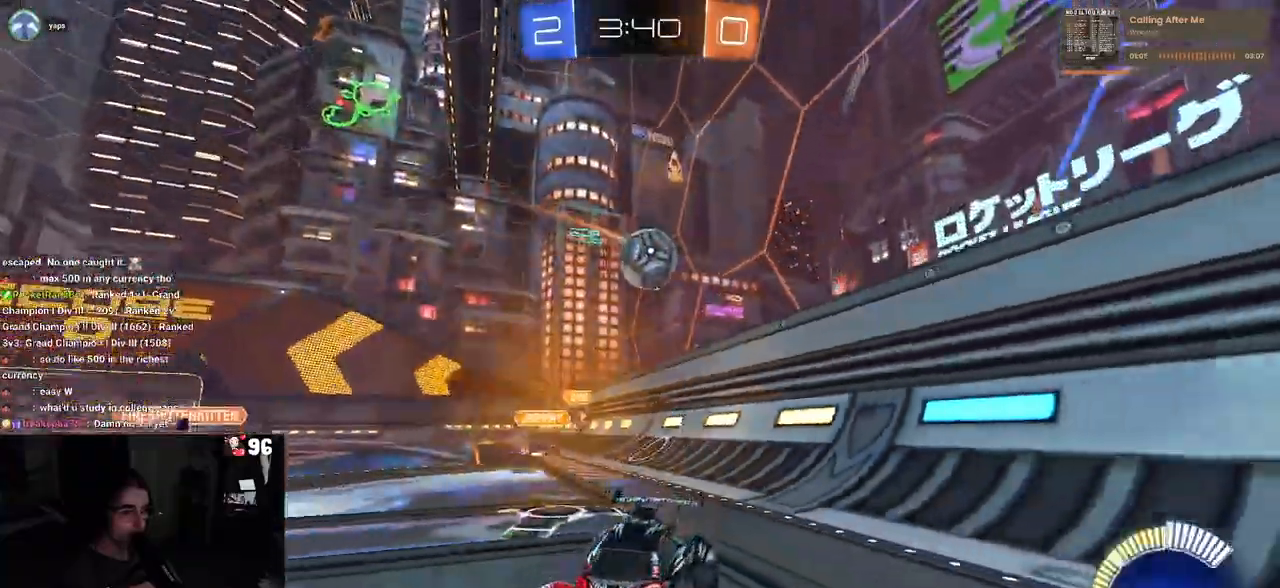
{"buttons": ["CROSS", "L2", "R2"], "left_stick": "down-right", "right_stick": "center", "events": [[183, "R2", "up"], [217, "L2", "down"], [367, "left_stick", "down-right"], [383, "R2", "down"], [400, "CROSS", "down"]]}
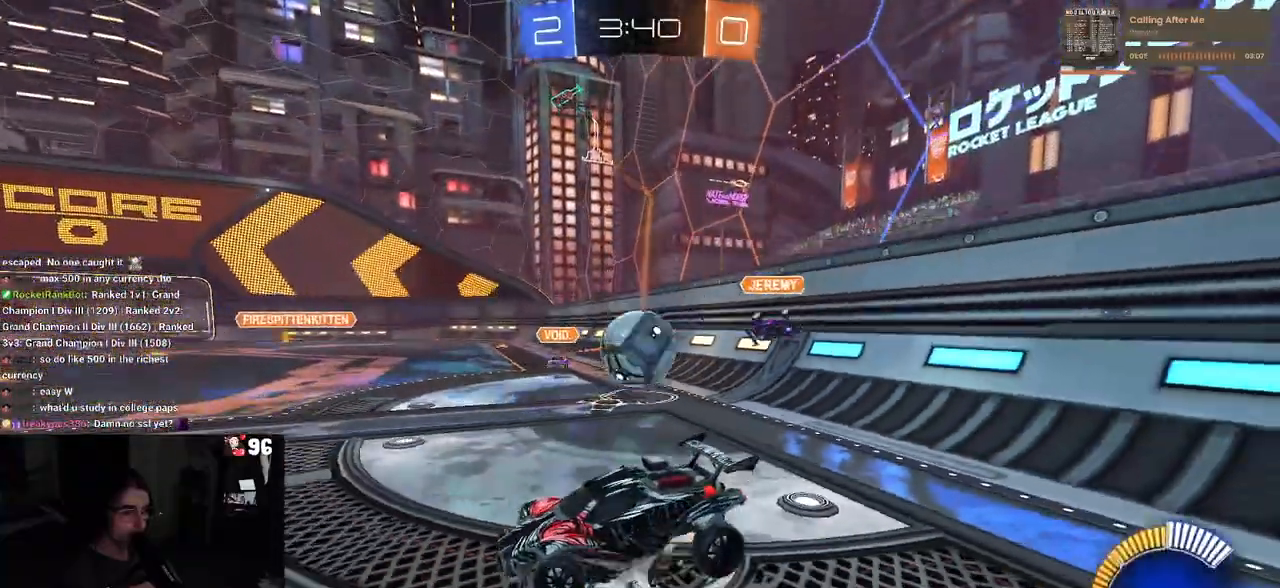
{"buttons": ["CROSS", "R1"], "left_stick": "center", "right_stick": "center", "events": [[17, "L2", "up"], [33, "R1", "down"], [200, "CROSS", "up"], [200, "R1", "up"], [283, "R2", "up"], [350, "left_stick", "center"], [400, "R1", "down"], [450, "CROSS", "down"]]}
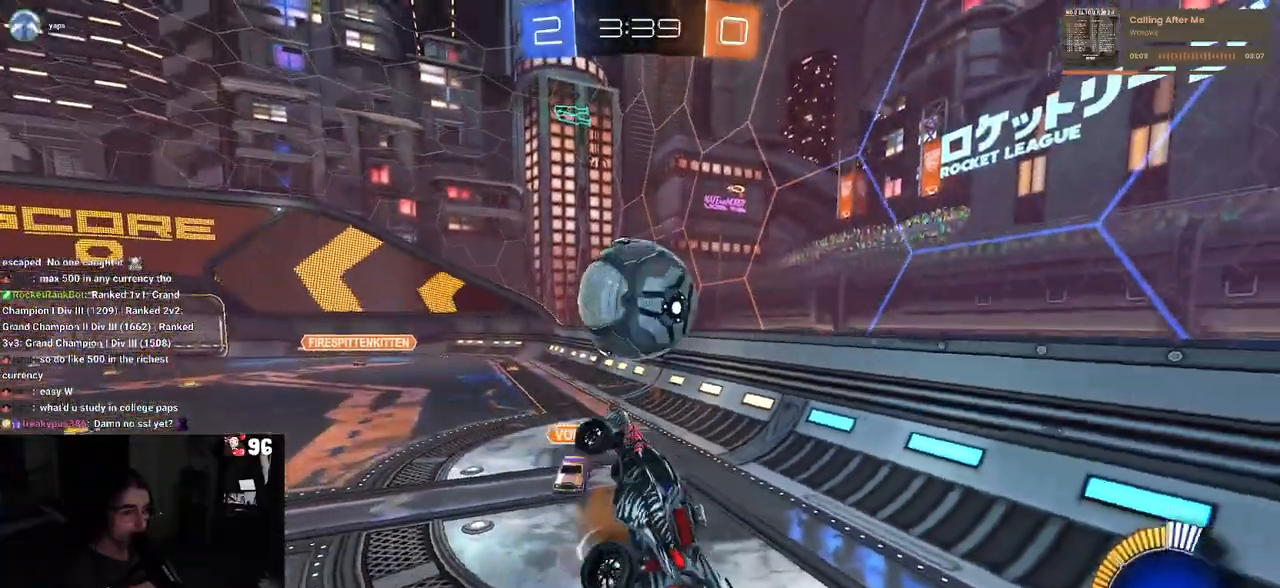
{"buttons": ["L1"], "left_stick": "down", "right_stick": "center", "events": [[50, "left_stick", "up"], [83, "CROSS", "up"], [83, "R1", "up"], [100, "L1", "down"], [167, "R1", "down"], [200, "left_stick", "left"], [250, "left_stick", "down-left"], [367, "R1", "up"], [483, "left_stick", "down"]]}
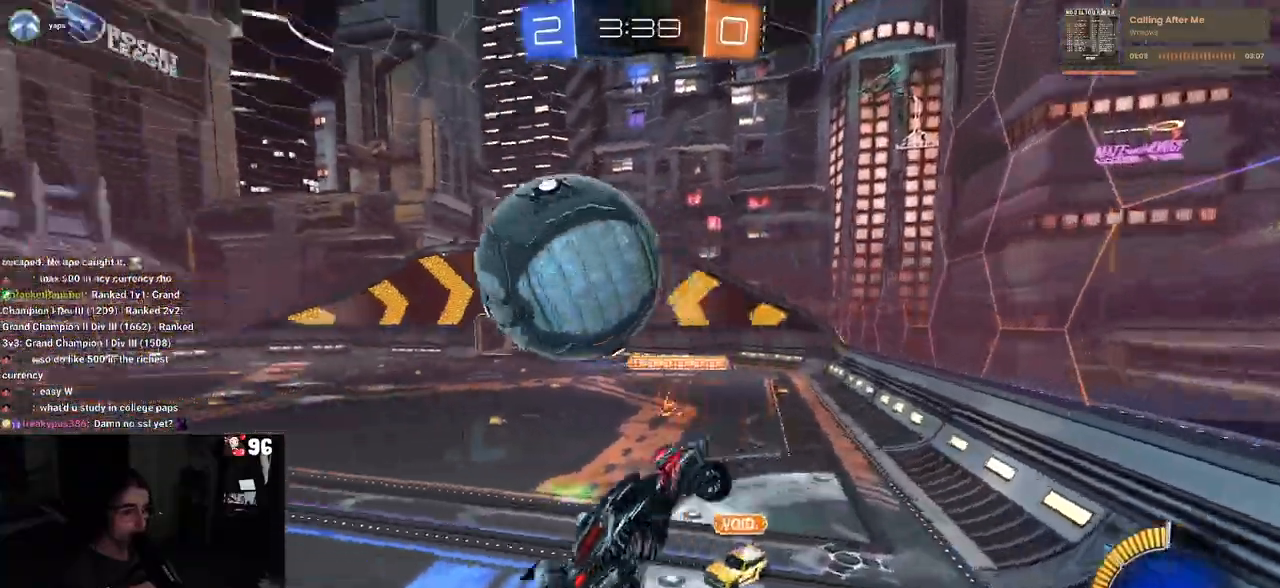
{"buttons": ["L1", "R2"], "left_stick": "up-right", "right_stick": "center", "events": [[100, "left_stick", "down-right"], [250, "R2", "down"], [350, "left_stick", "right"], [483, "left_stick", "up-right"]]}
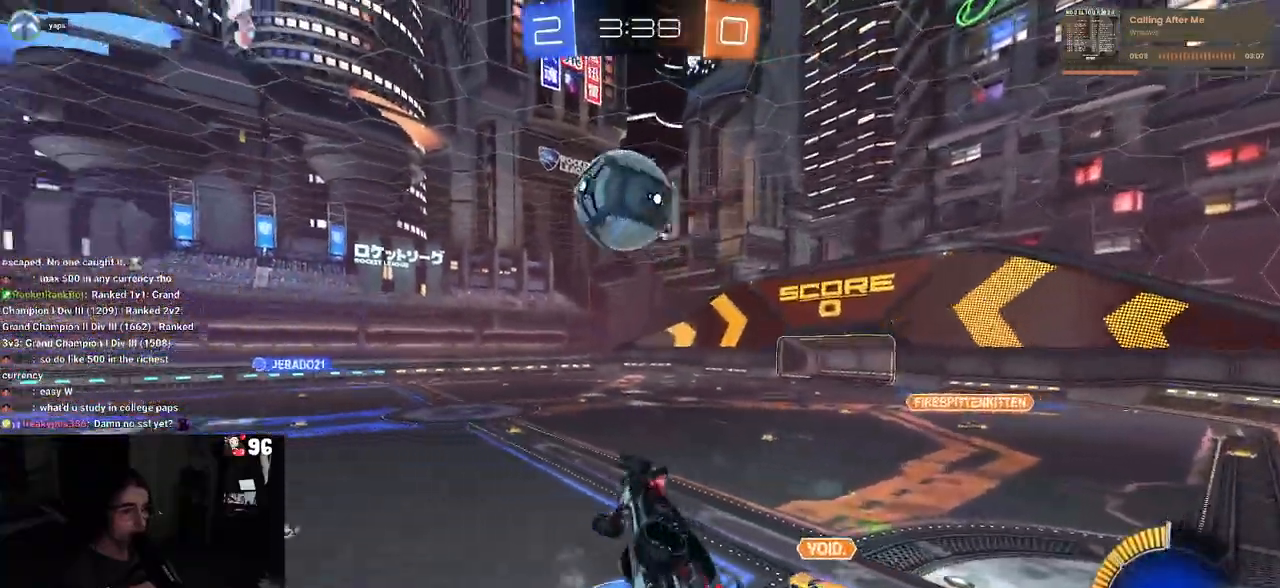
{"buttons": ["R2"], "left_stick": "left", "right_stick": "center", "events": [[83, "left_stick", "center"], [100, "L1", "up"], [150, "left_stick", "left"], [367, "SQUARE", "down"], [500, "SQUARE", "up"]]}
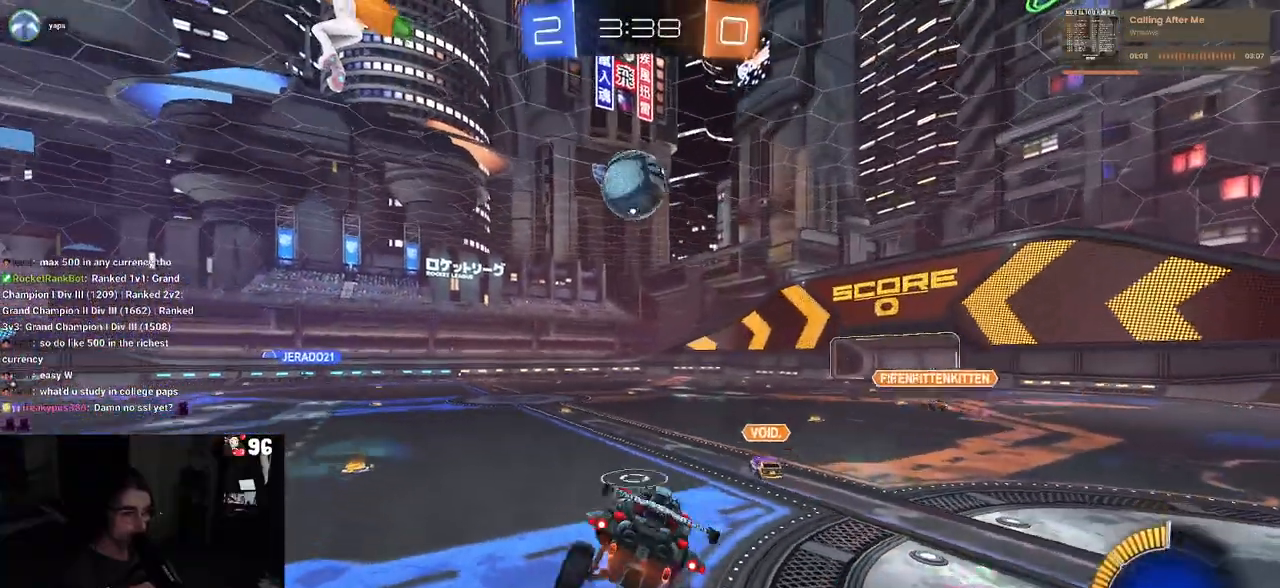
{"buttons": ["R2"], "left_stick": "center", "right_stick": "center", "events": [[117, "left_stick", "center"]]}
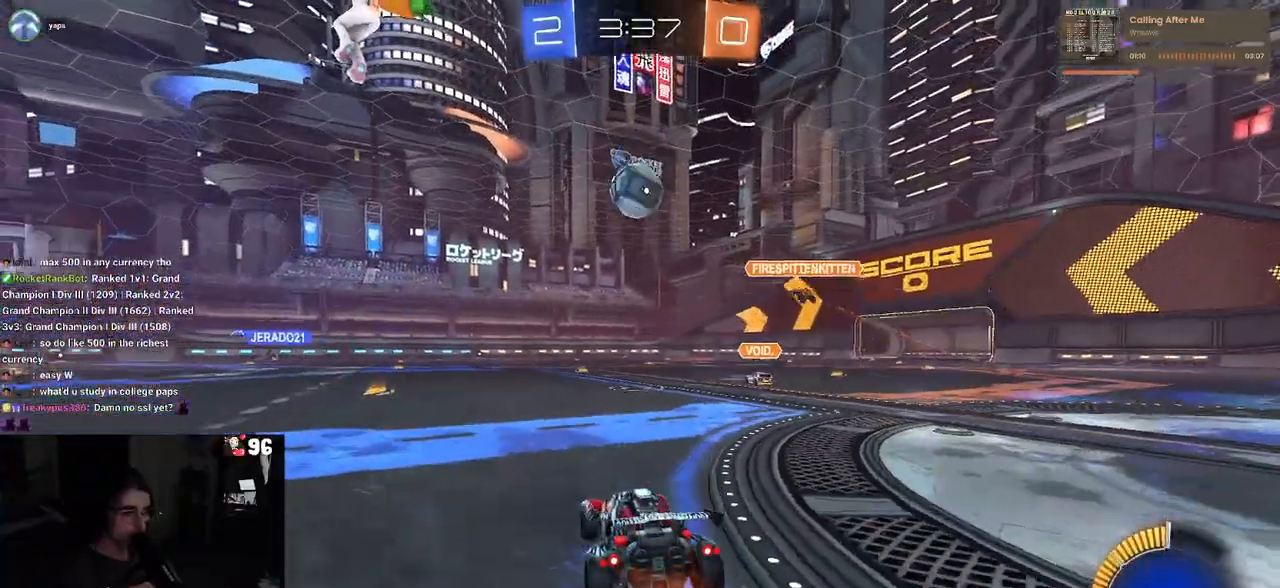
{"buttons": ["R2"], "left_stick": "left", "right_stick": "center", "events": [[383, "left_stick", "left"]]}
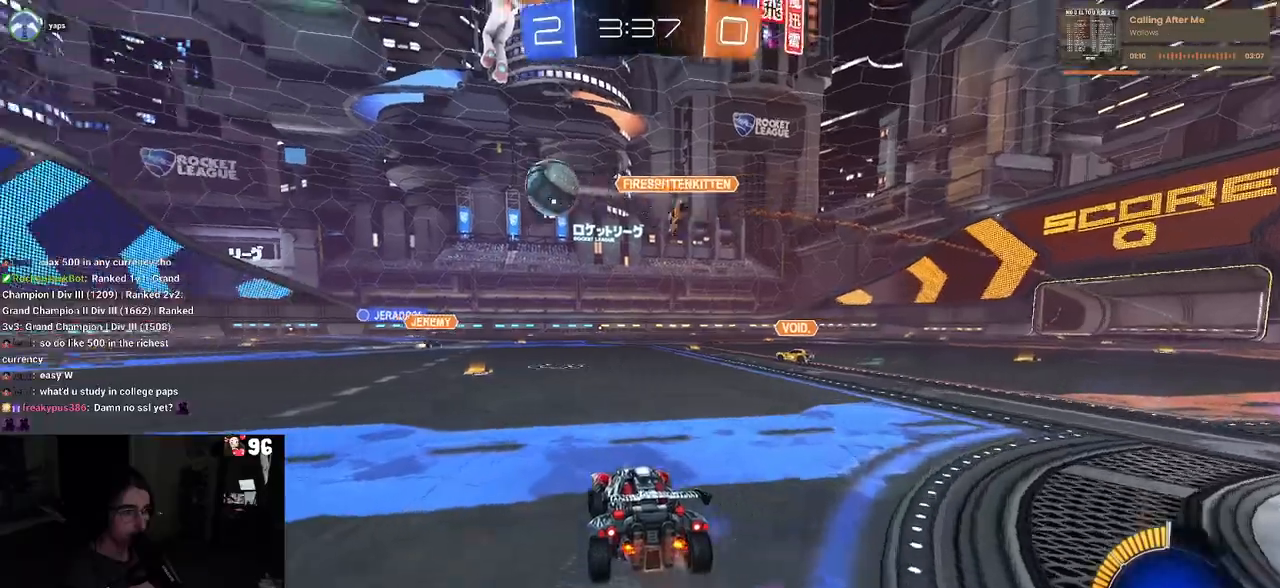
{"buttons": ["R2"], "left_stick": "center", "right_stick": "center", "events": [[100, "left_stick", "center"]]}
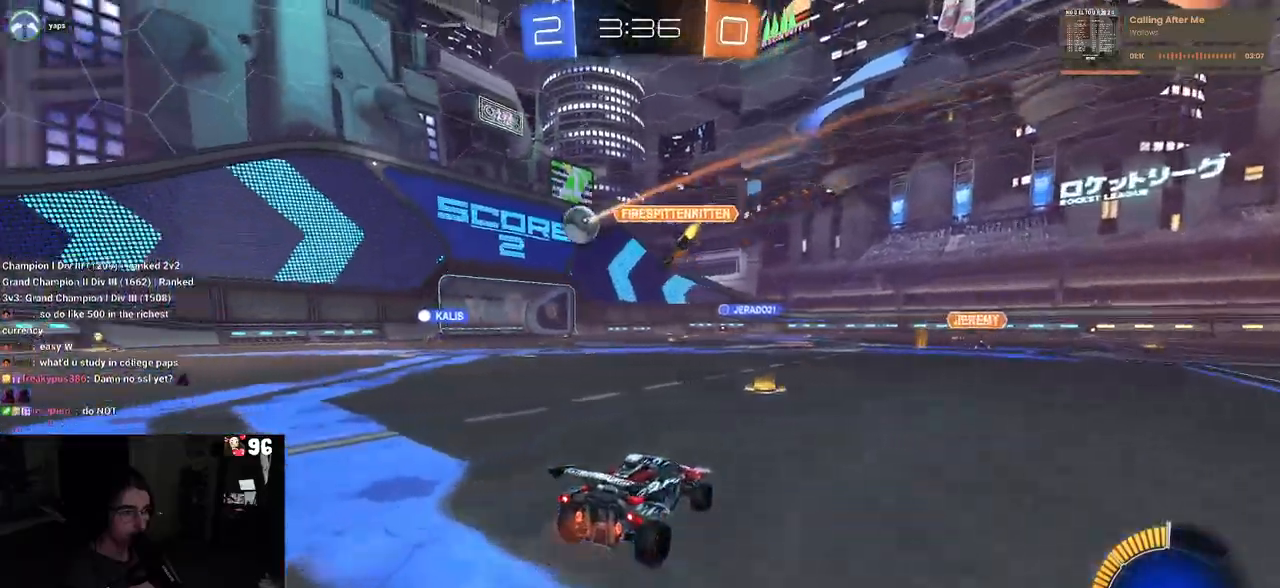
{"buttons": ["R2"], "left_stick": "left", "right_stick": "center", "events": [[317, "left_stick", "left"]]}
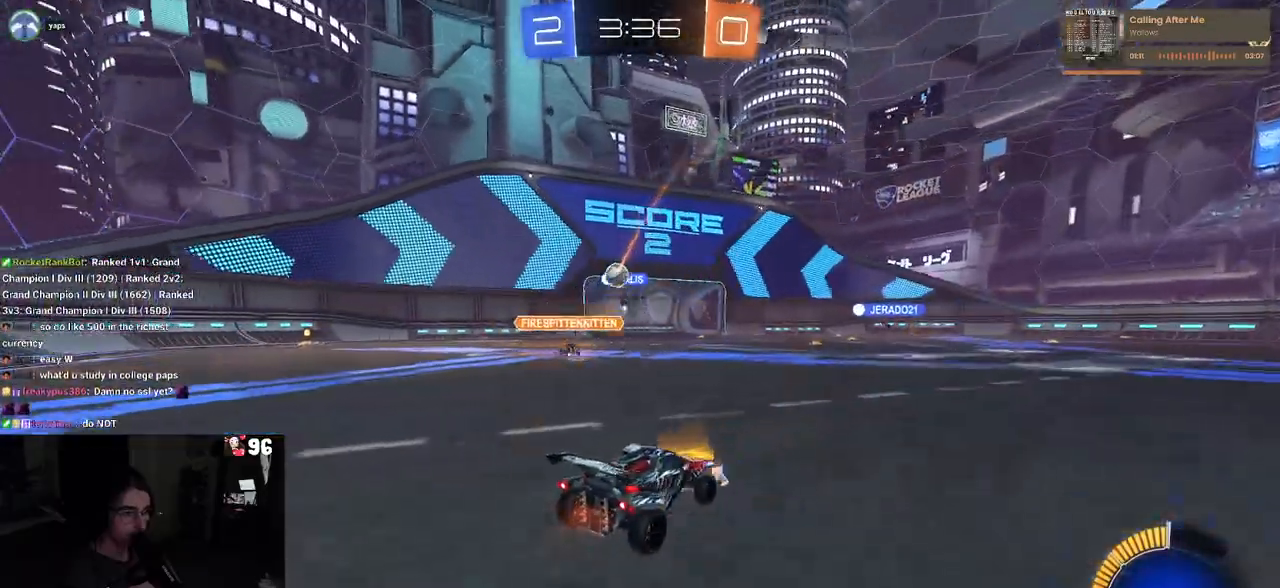
{"buttons": ["R2"], "left_stick": "down-right", "right_stick": "center", "events": [[367, "left_stick", "down-right"]]}
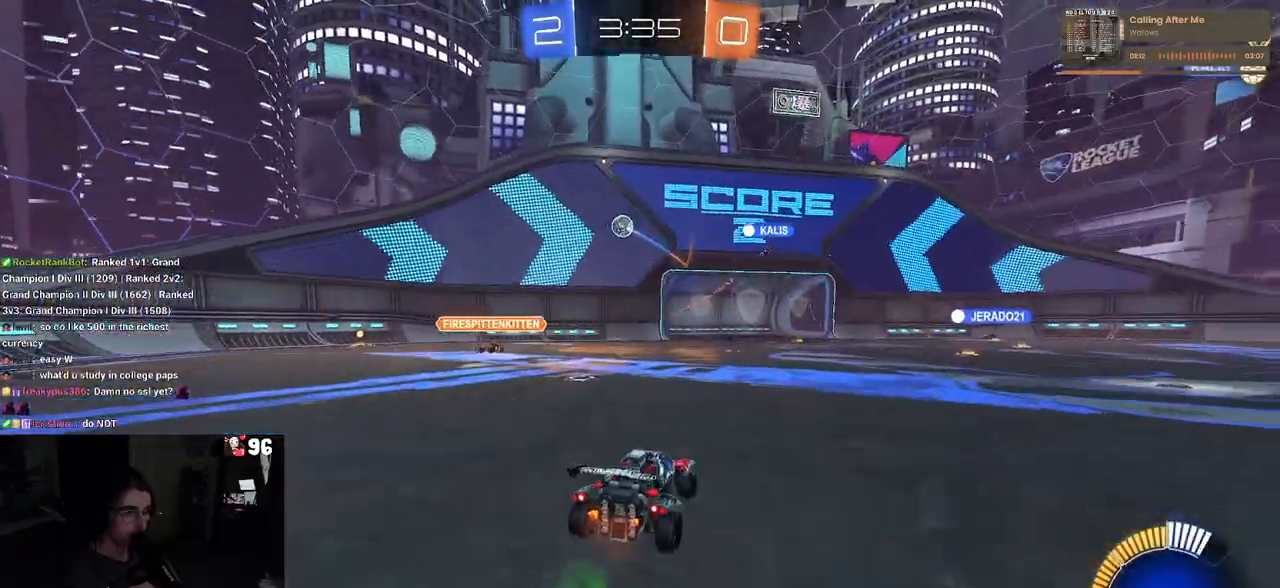
{"buttons": ["R1", "R2"], "left_stick": "up-right", "right_stick": "center", "events": [[100, "TRIANGLE", "down"], [250, "TRIANGLE", "up"], [300, "left_stick", "left"], [317, "R1", "down"], [417, "CROSS", "down"], [417, "left_stick", "center"], [483, "left_stick", "up-right"], [500, "CROSS", "up"]]}
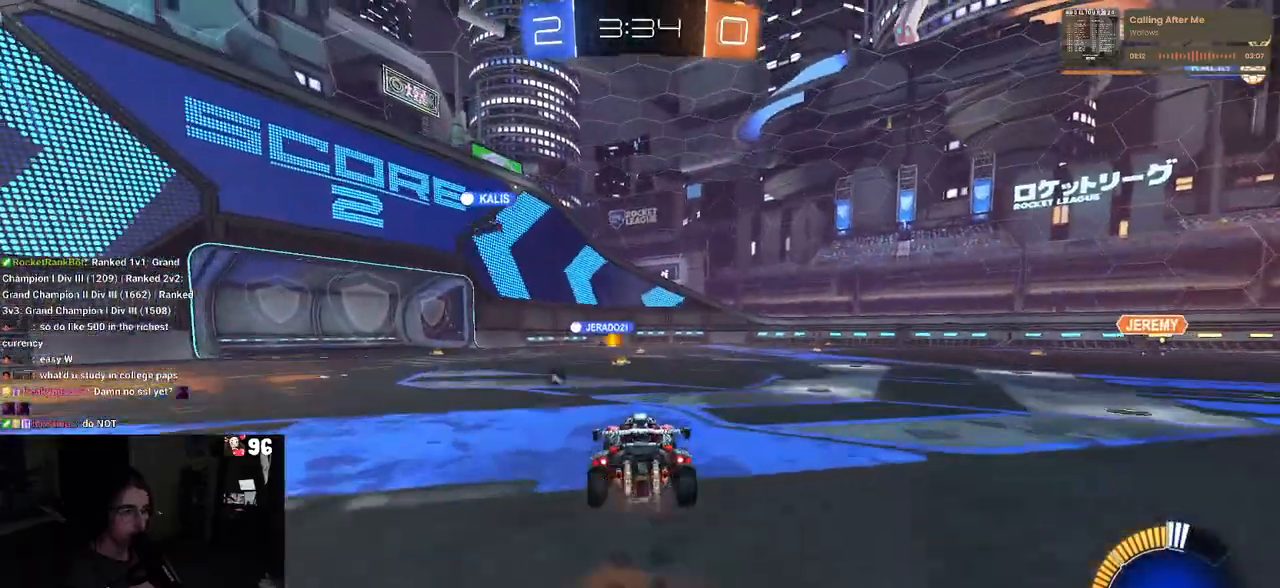
{"buttons": ["SQUARE", "R1", "R2"], "left_stick": "down-right", "right_stick": "center", "events": [[50, "CROSS", "down"], [133, "SQUARE", "down"], [150, "left_stick", "down-right"], [183, "CROSS", "up"], [200, "left_stick", "down"], [317, "left_stick", "down-right"]]}
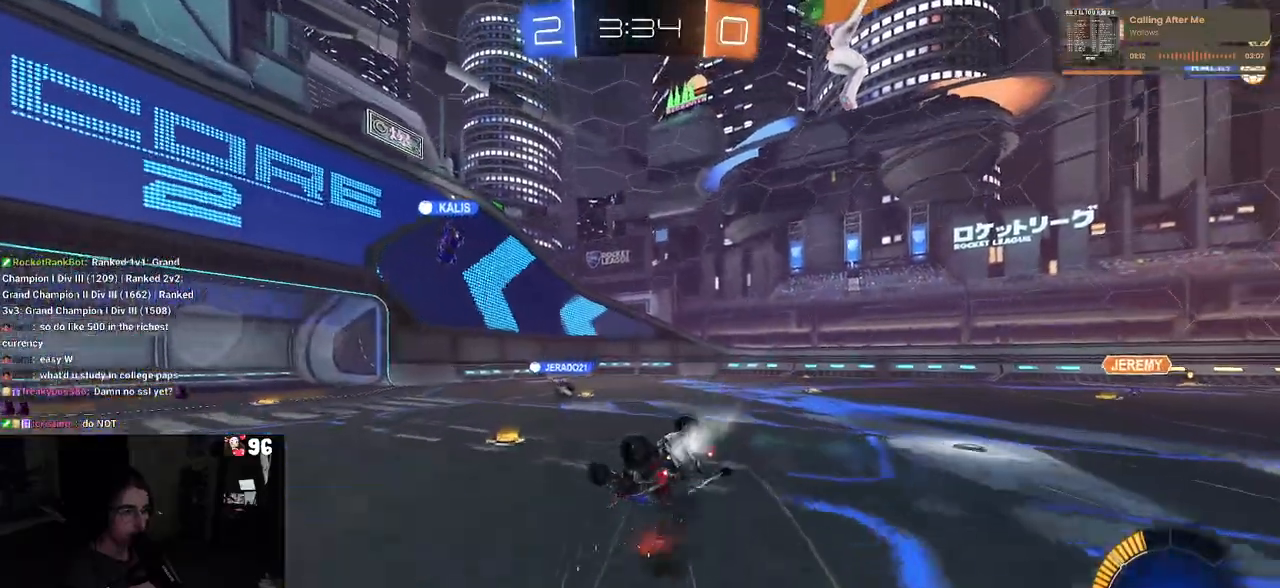
{"buttons": ["R2"], "left_stick": "center", "right_stick": "center", "events": [[33, "R1", "up"], [433, "left_stick", "center"], [483, "SQUARE", "up"]]}
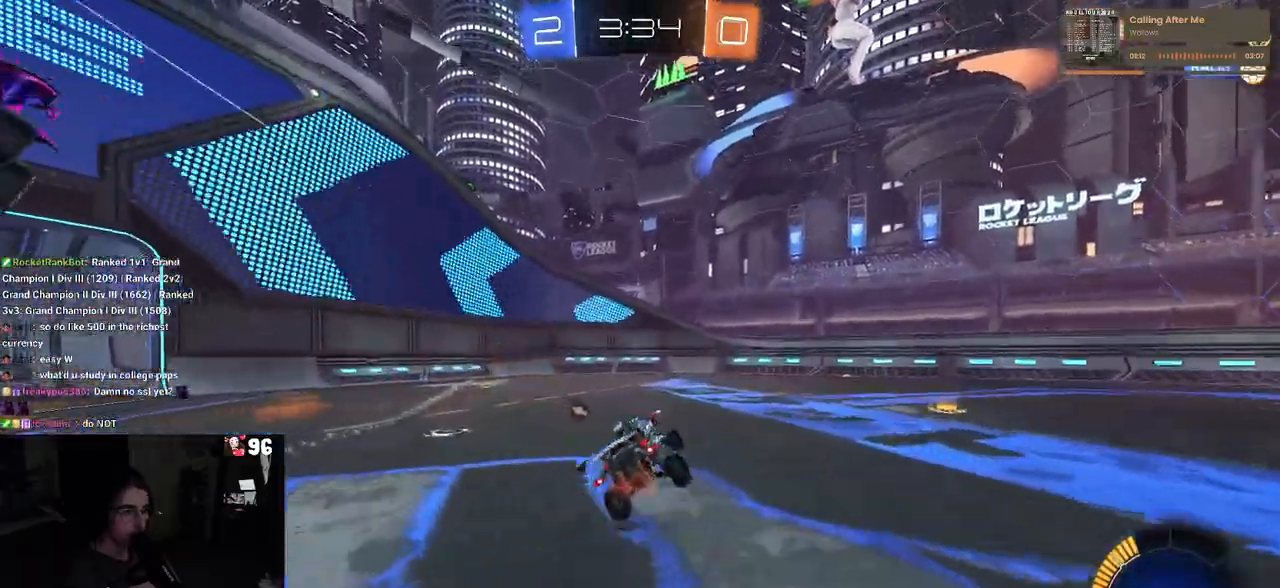
{"buttons": ["R2"], "left_stick": "left", "right_stick": "center", "events": [[17, "left_stick", "left"], [33, "TRIANGLE", "down"], [200, "TRIANGLE", "up"]]}
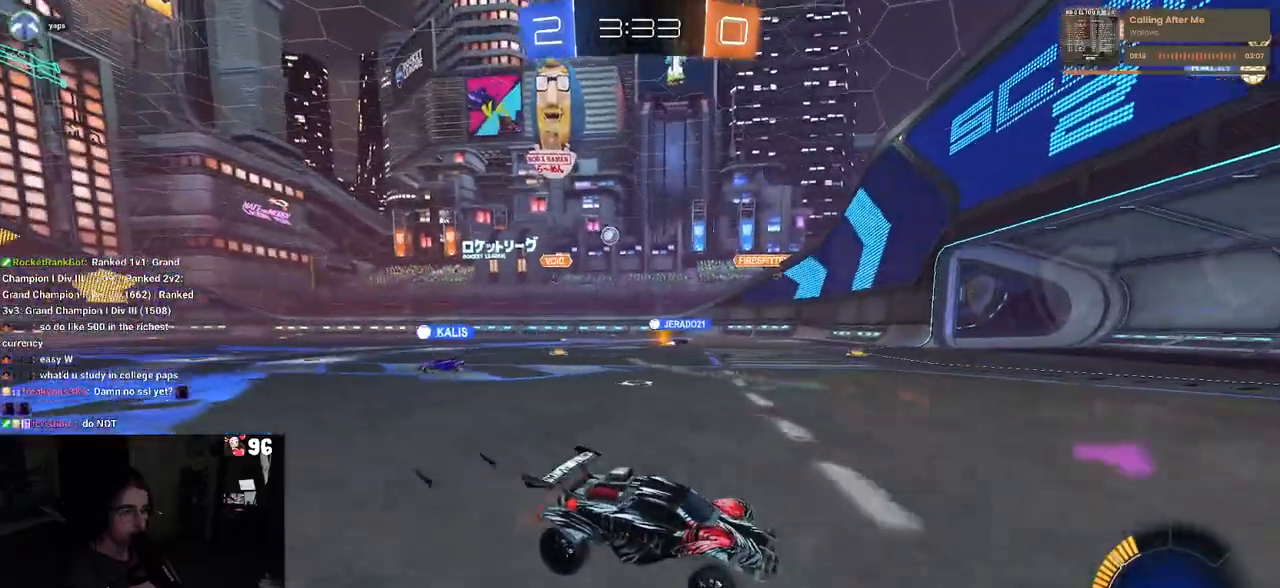
{"buttons": ["R2"], "left_stick": "center", "right_stick": "center", "events": [[83, "SQUARE", "down"], [167, "SQUARE", "up"], [350, "left_stick", "center"]]}
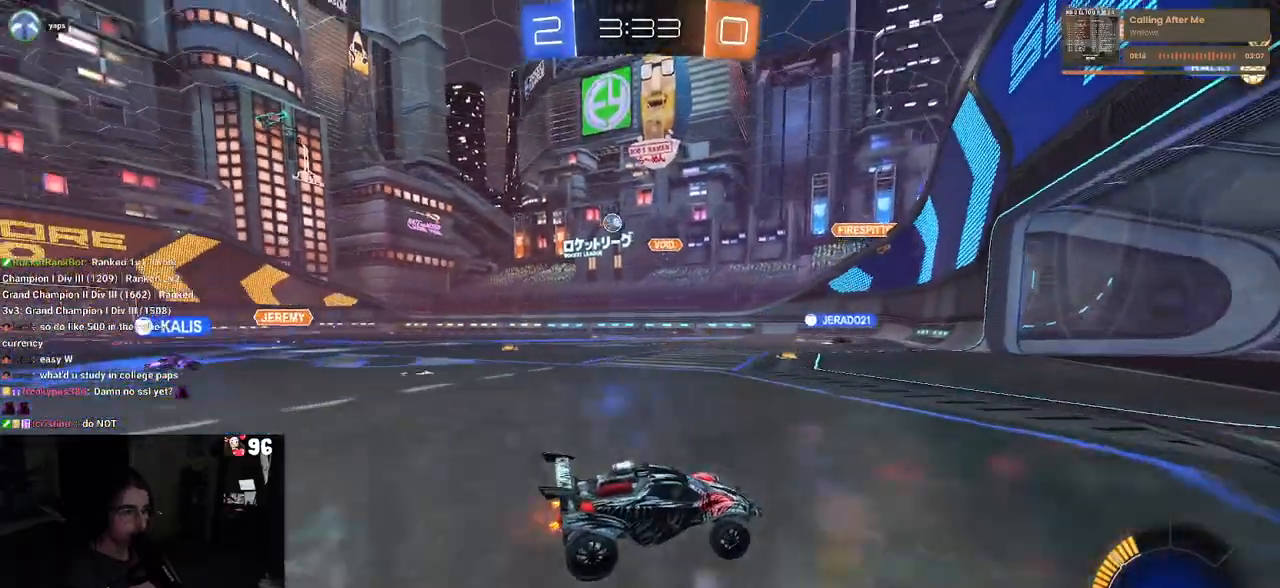
{"buttons": ["R2"], "left_stick": "left", "right_stick": "center", "events": [[83, "left_stick", "left"], [350, "SQUARE", "down"], [417, "SQUARE", "up"]]}
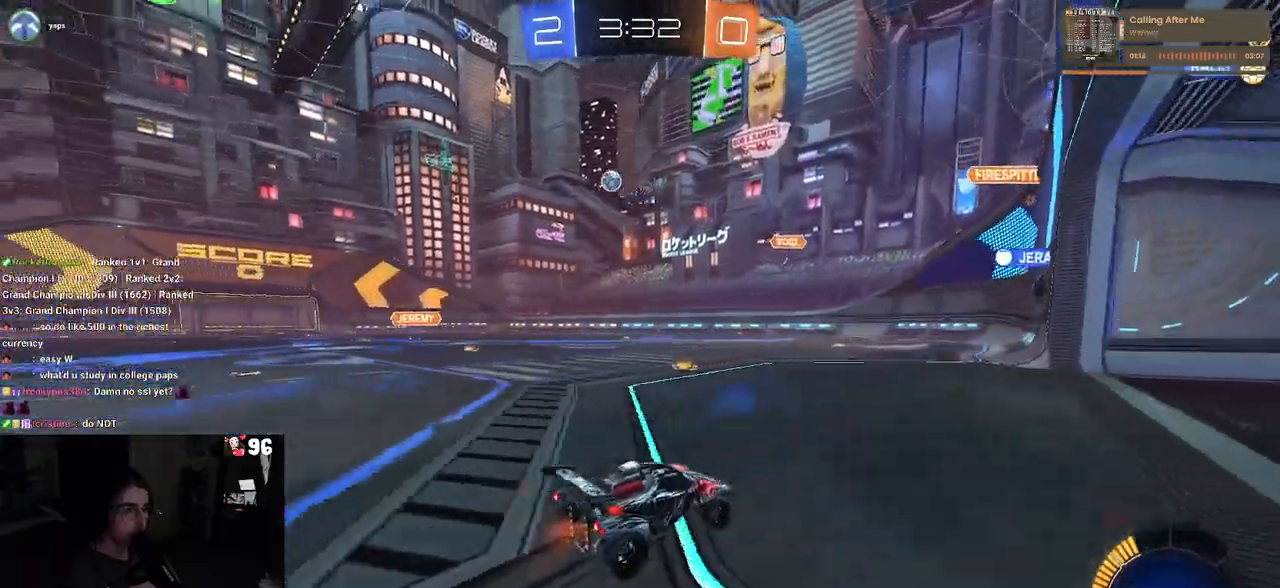
{"buttons": ["R2"], "left_stick": "center", "right_stick": "center", "events": [[400, "left_stick", "center"]]}
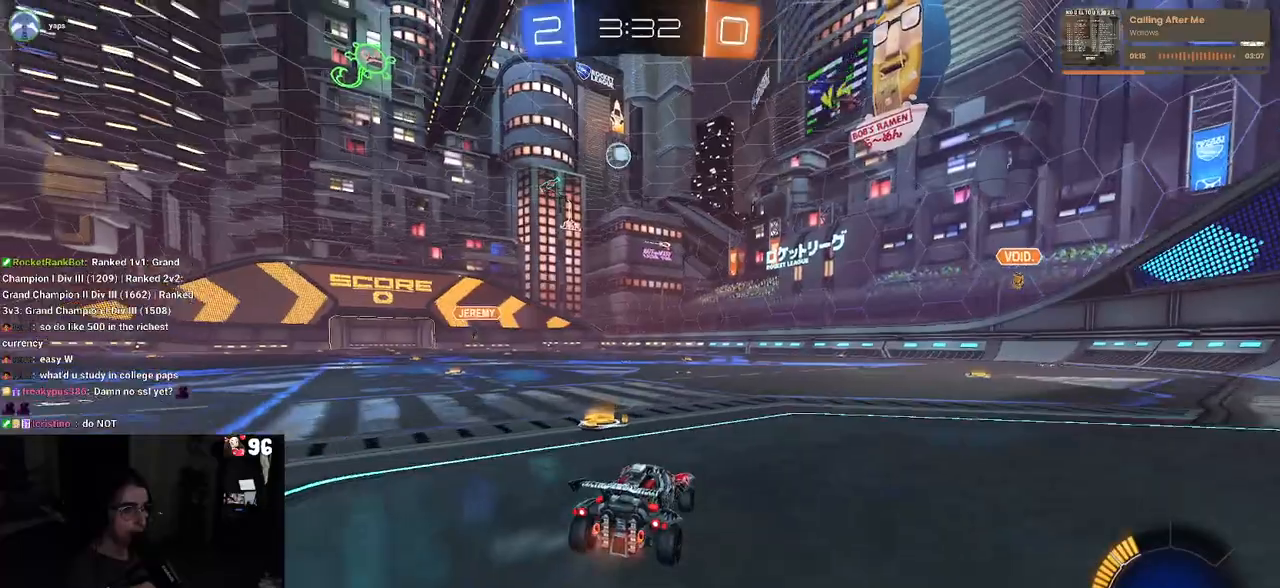
{"buttons": ["R2"], "left_stick": "down-right", "right_stick": "center", "events": [[17, "left_stick", "left"], [133, "left_stick", "down-right"], [283, "SQUARE", "down"], [400, "SQUARE", "up"]]}
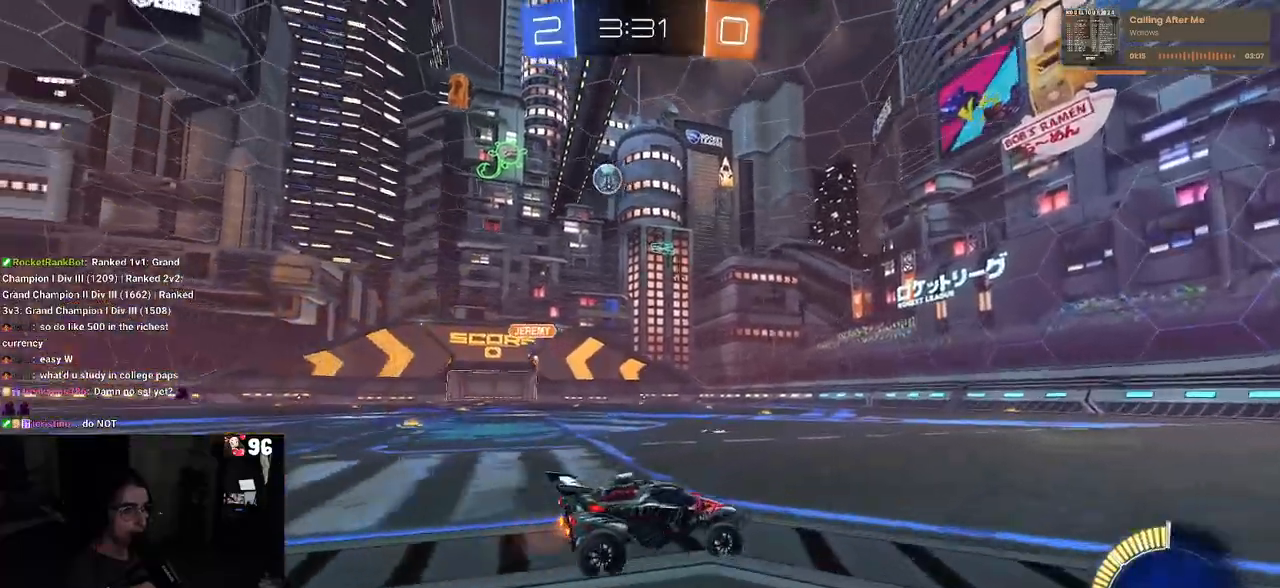
{"buttons": ["SQUARE", "R2"], "left_stick": "right", "right_stick": "center", "events": [[300, "left_stick", "right"], [467, "SQUARE", "down"]]}
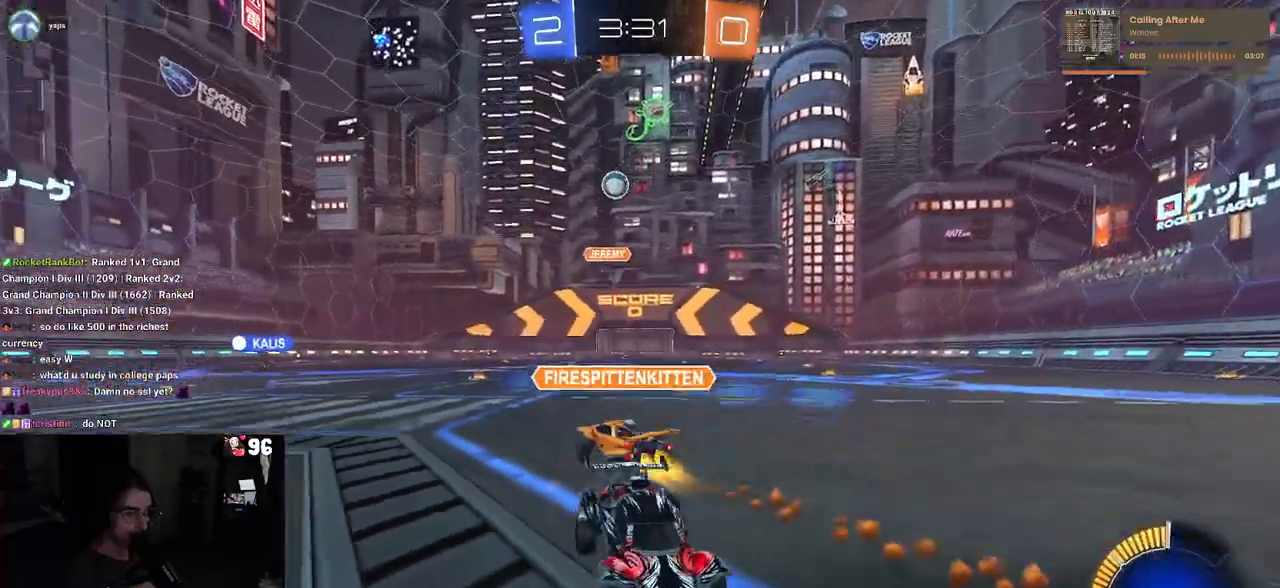
{"buttons": ["R2"], "left_stick": "center", "right_stick": "center", "events": [[50, "SQUARE", "up"], [450, "left_stick", "center"]]}
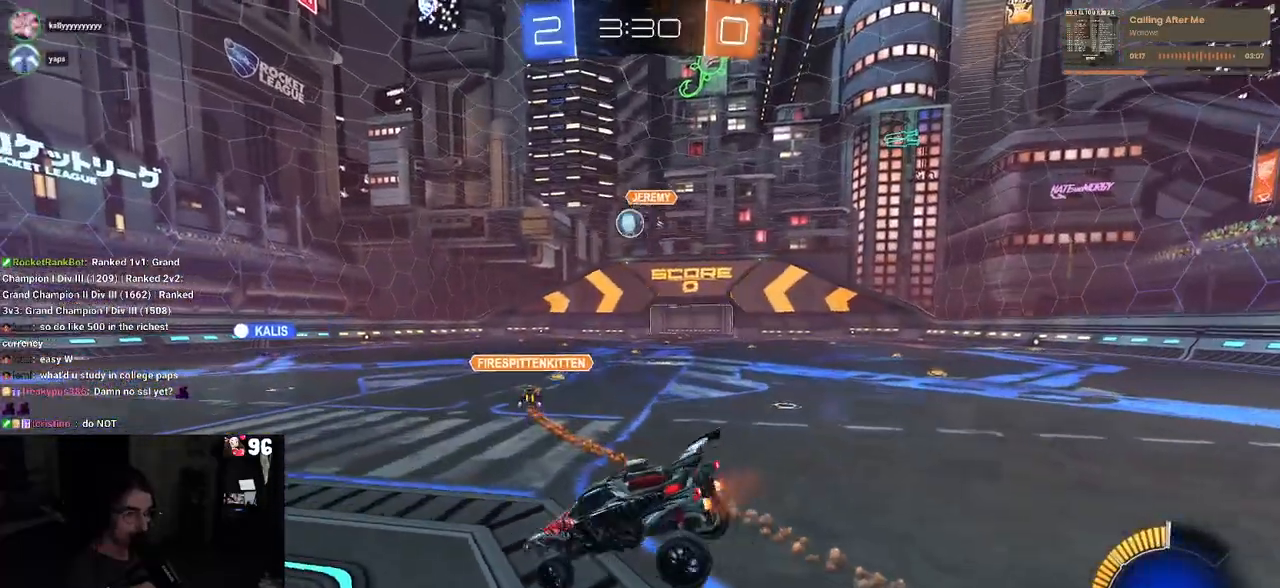
{"buttons": ["R2"], "left_stick": "left", "right_stick": "center", "events": [[67, "left_stick", "up-left"], [250, "left_stick", "left"]]}
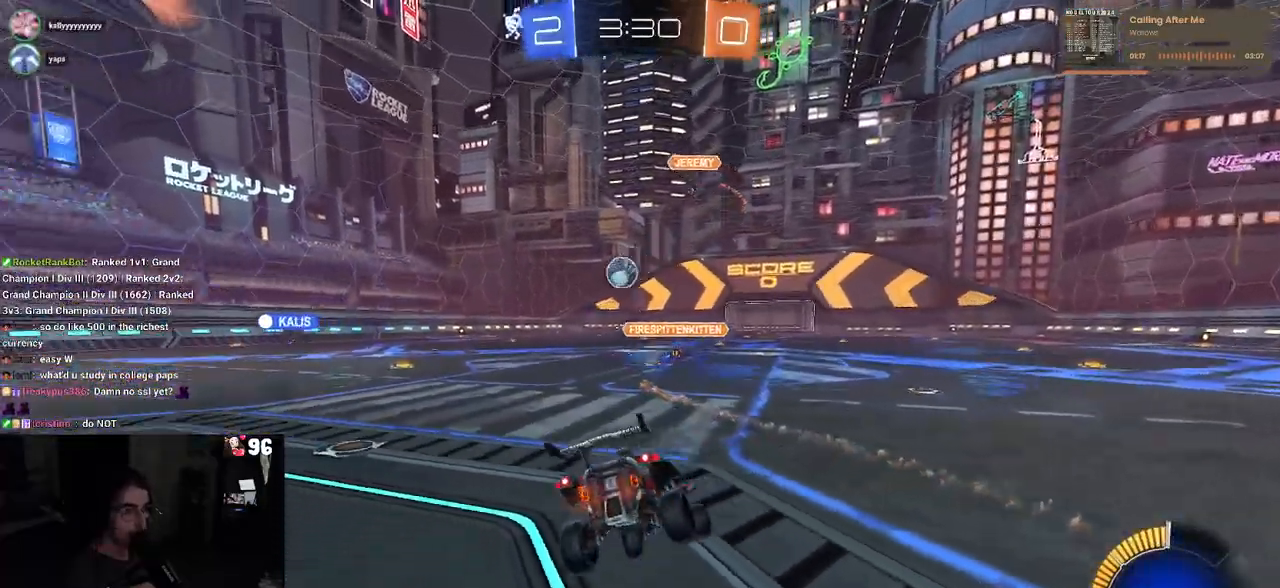
{"buttons": ["R2"], "left_stick": "left", "right_stick": "center", "events": []}
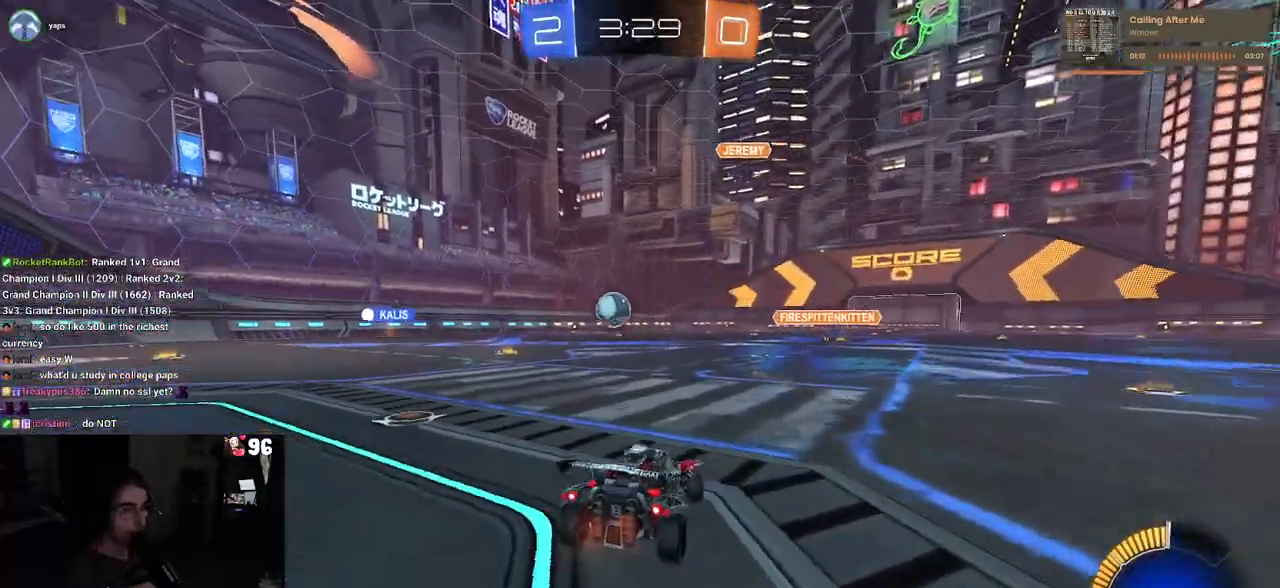
{"buttons": ["R2"], "left_stick": "left", "right_stick": "center", "events": []}
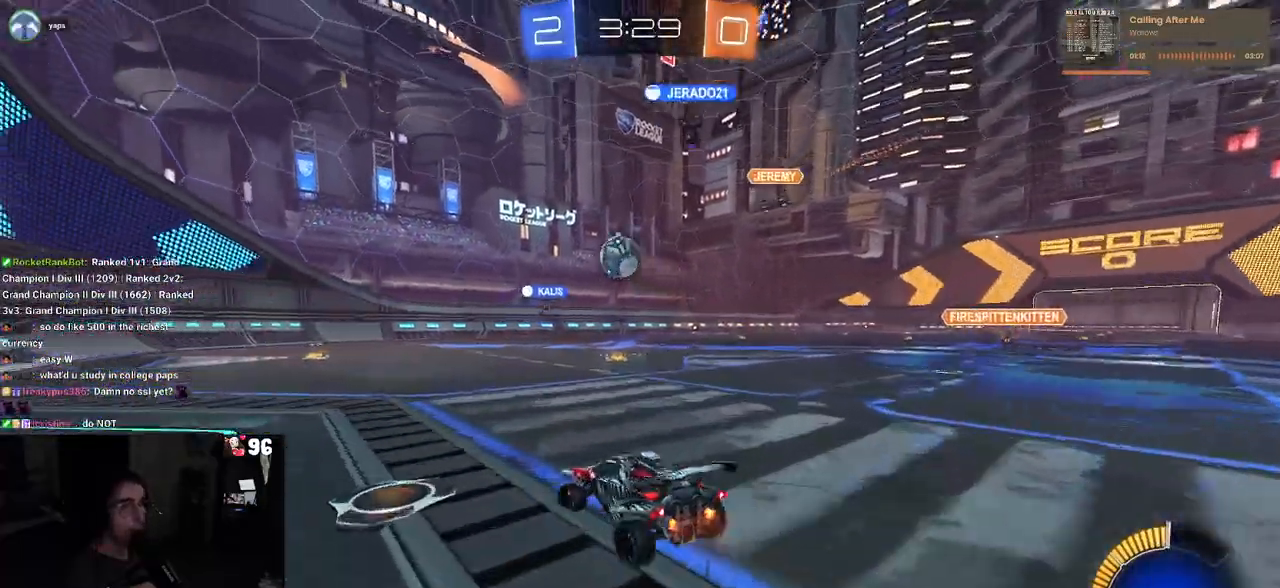
{"buttons": ["R1", "R2"], "left_stick": "center", "right_stick": "center", "events": [[83, "left_stick", "center"], [317, "R1", "down"]]}
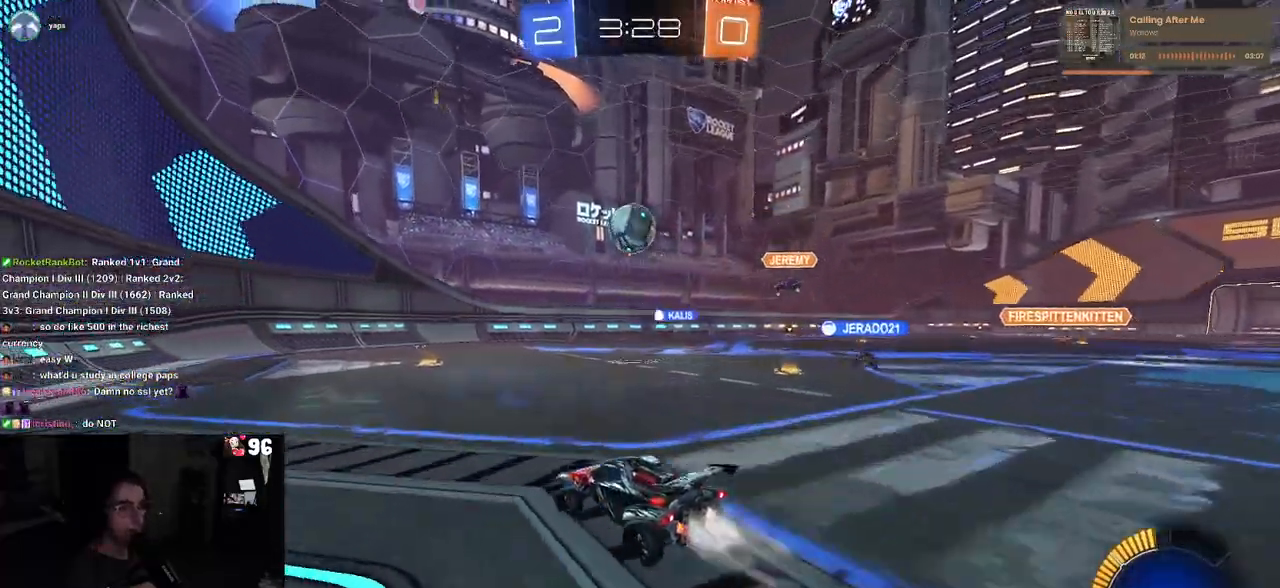
{"buttons": ["CROSS", "R1", "R2"], "left_stick": "up-left", "right_stick": "center", "events": [[33, "left_stick", "down-right"], [217, "CROSS", "down"], [233, "left_stick", "down"], [350, "CROSS", "up"], [367, "left_stick", "center"], [450, "left_stick", "up-left"], [500, "CROSS", "down"]]}
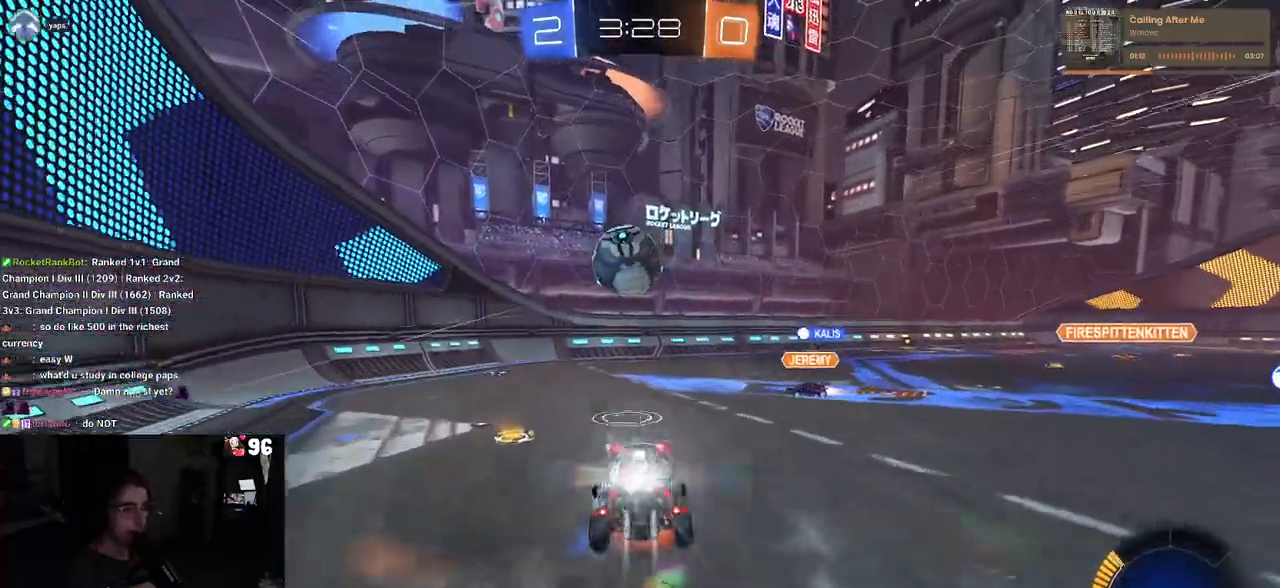
{"buttons": ["SQUARE", "R2"], "left_stick": "down-left", "right_stick": "center", "events": [[100, "R1", "up"], [100, "left_stick", "down"], [117, "CROSS", "up"], [433, "SQUARE", "down"], [483, "left_stick", "down-left"]]}
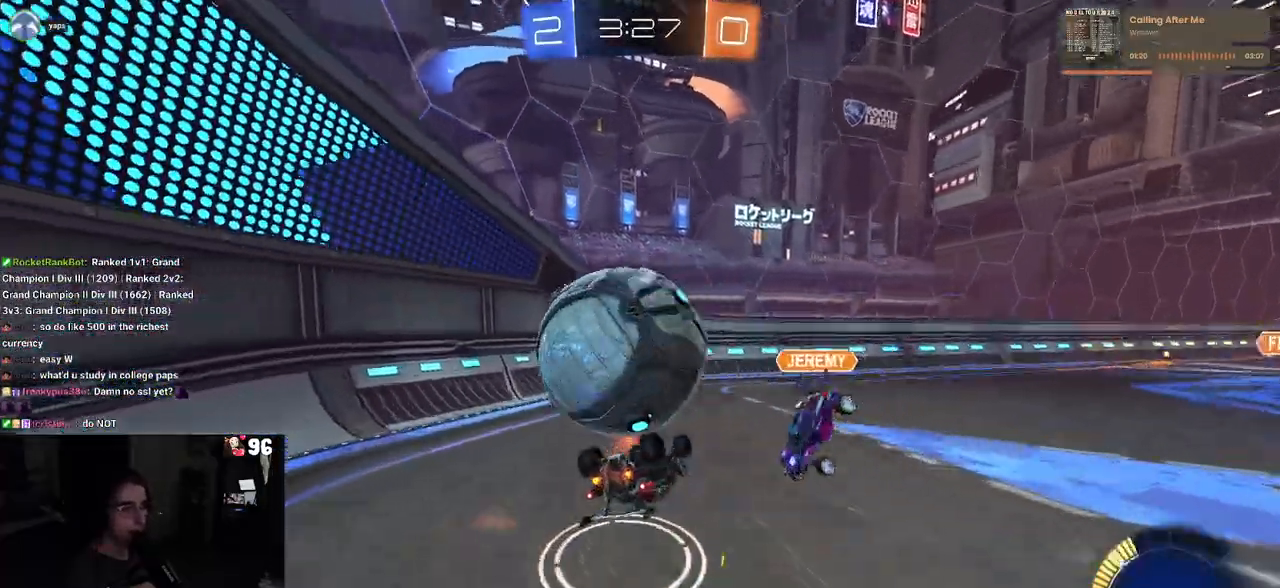
{"buttons": ["R2"], "left_stick": "left", "right_stick": "center", "events": [[300, "SQUARE", "up"], [350, "left_stick", "left"]]}
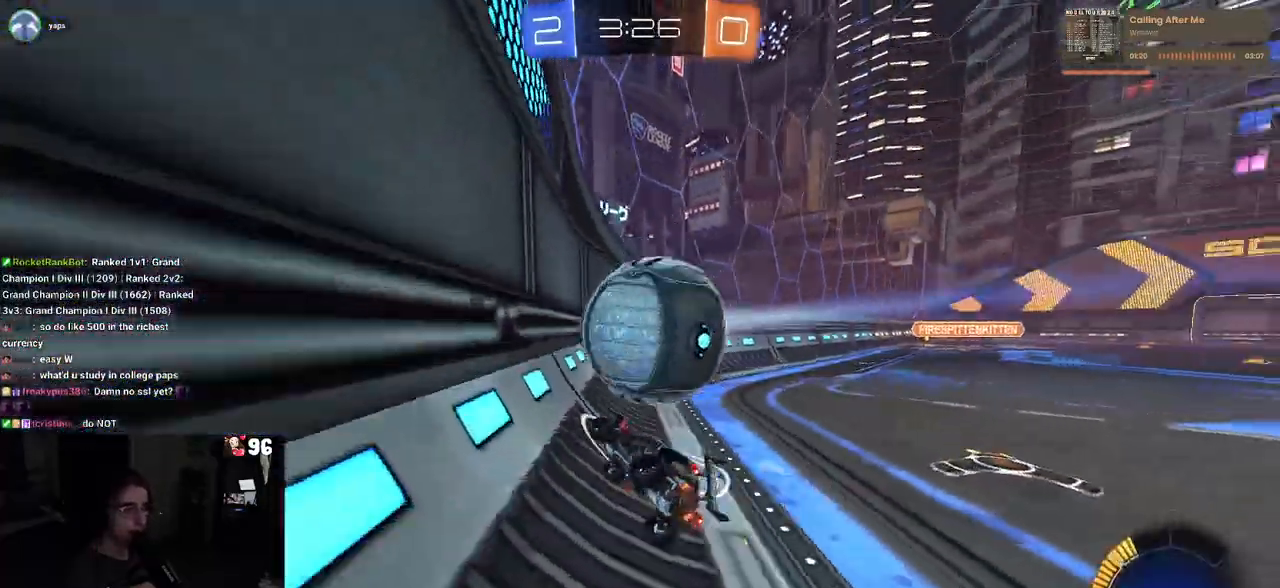
{"buttons": ["L2", "R2"], "left_stick": "down", "right_stick": "center", "events": [[67, "left_stick", "center"], [383, "R2", "up"], [400, "L2", "down"], [400, "left_stick", "down"], [433, "R2", "down"]]}
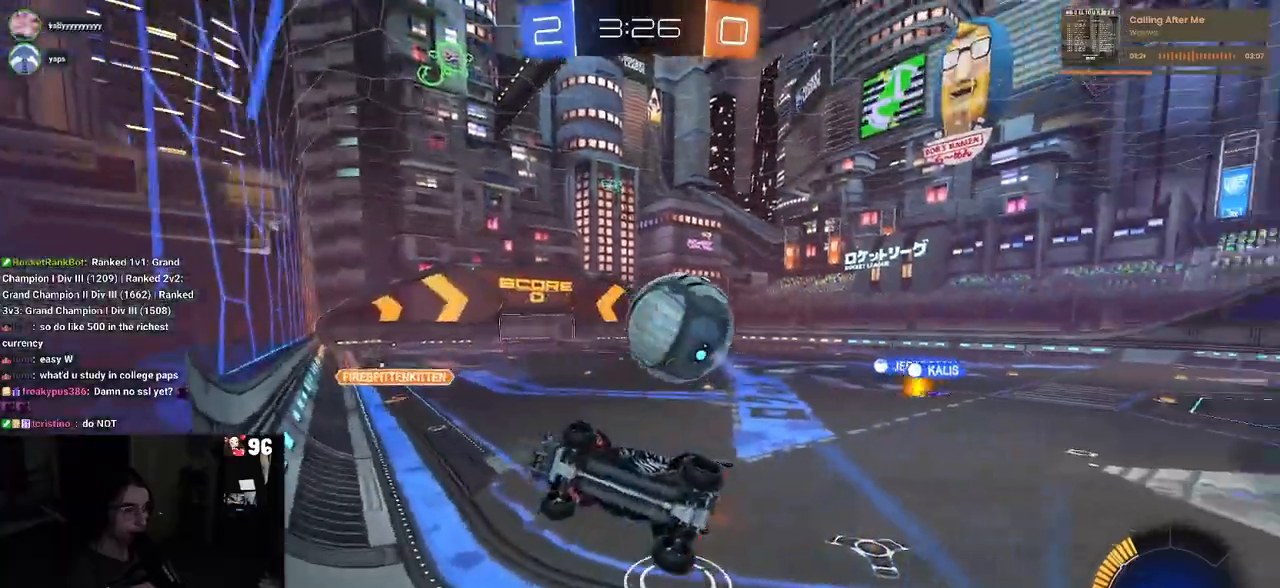
{"buttons": ["R2"], "left_stick": "center", "right_stick": "center", "events": [[33, "CROSS", "down"], [100, "L2", "up"], [150, "left_stick", "down-right"], [217, "CROSS", "up"], [317, "left_stick", "center"]]}